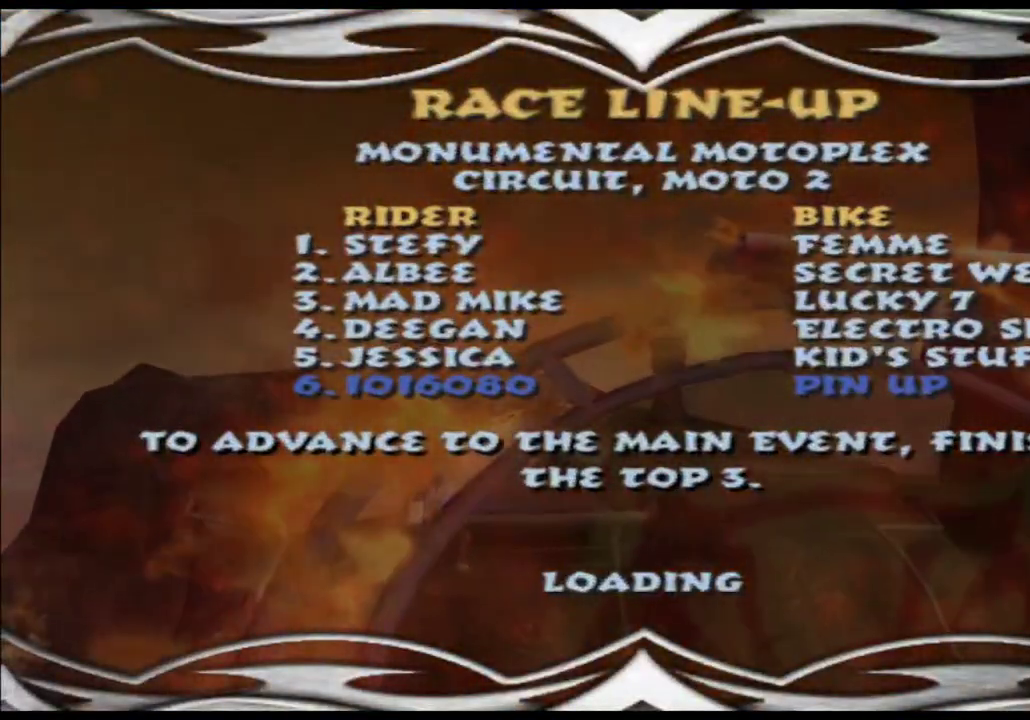
Gameplay with a controller (Xbox layout); each line is a JSON object with the inputs held at the frame after it. "events" lists button and stick changes between this image and that frame as [ms after this image, input, new state], when the widget could be followed in between. Not read: B HOME L1 L2 L3 R1 R2 R3 SELECT START X Y.
{"buttons": [], "left_stick": "center", "right_stick": "center", "events": []}
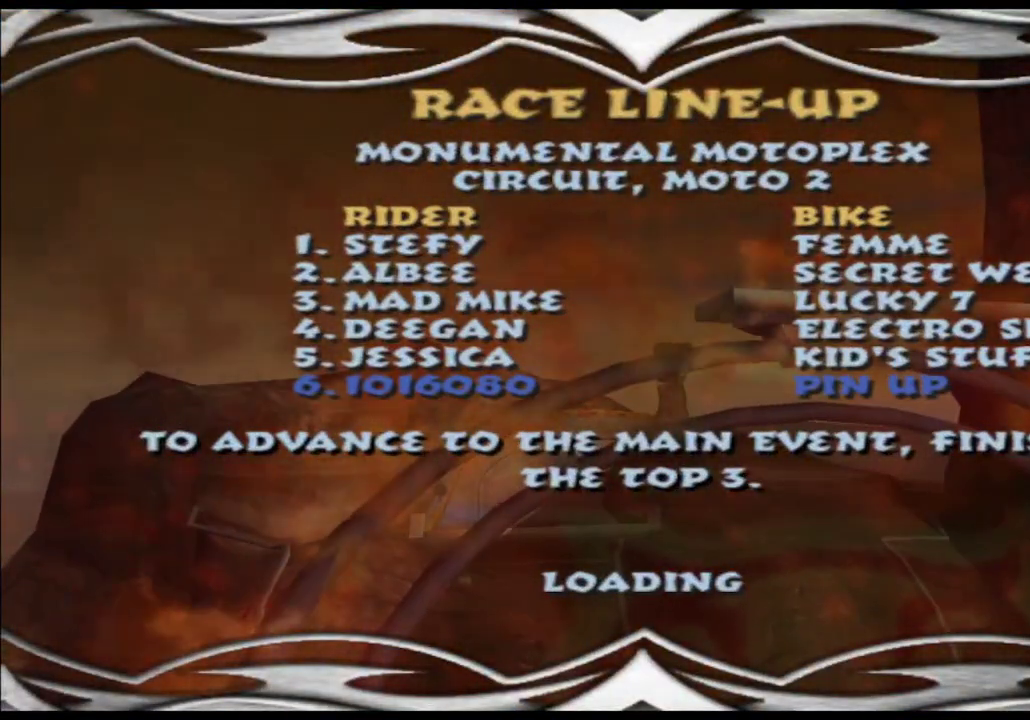
{"buttons": [], "left_stick": "center", "right_stick": "center", "events": []}
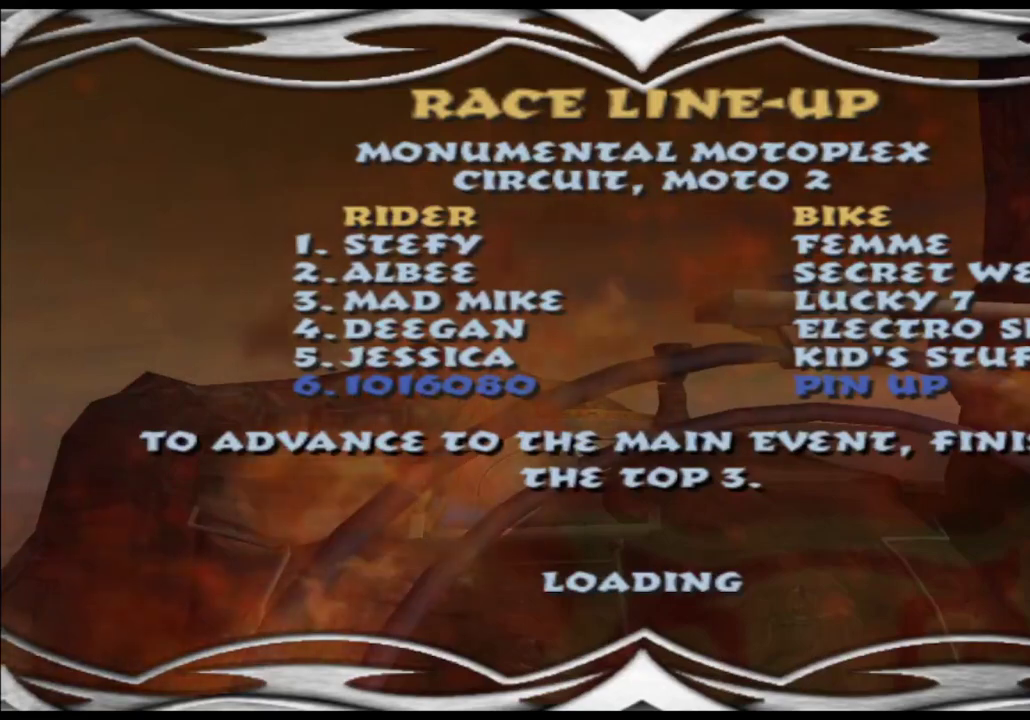
{"buttons": [], "left_stick": "center", "right_stick": "center", "events": []}
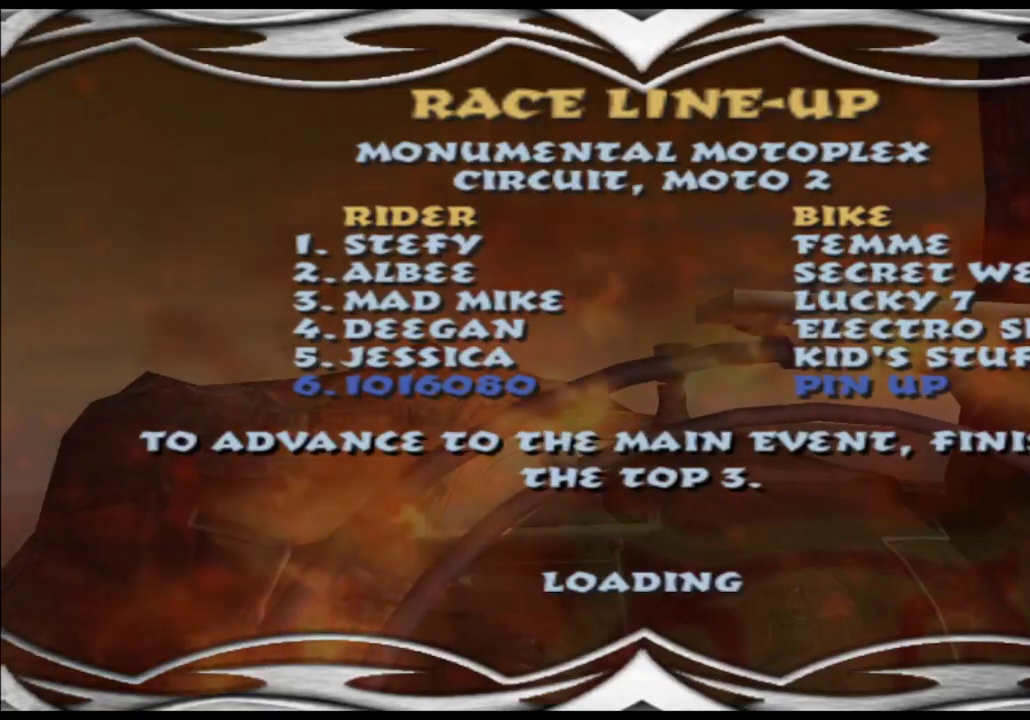
{"buttons": [], "left_stick": "center", "right_stick": "center", "events": []}
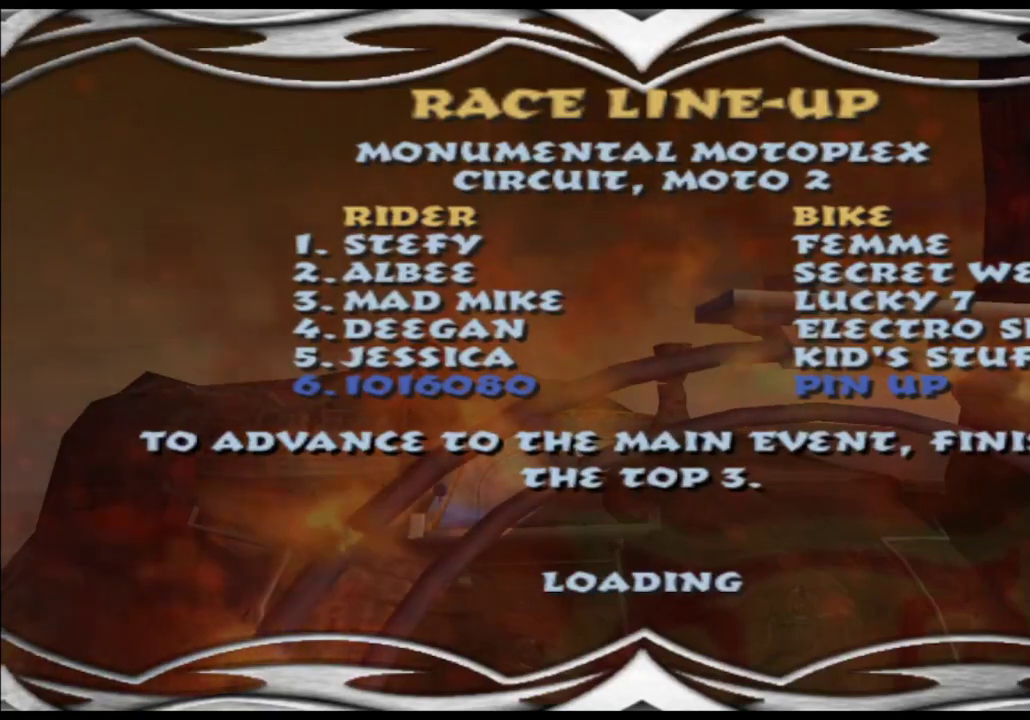
{"buttons": [], "left_stick": "center", "right_stick": "center", "events": []}
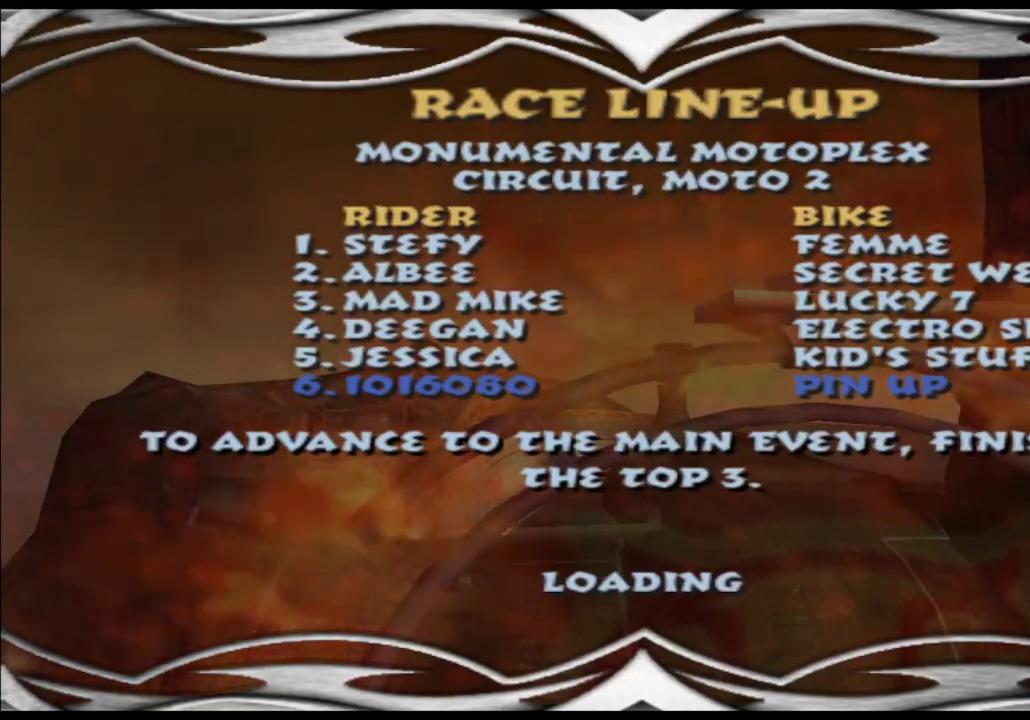
{"buttons": [], "left_stick": "center", "right_stick": "center", "events": []}
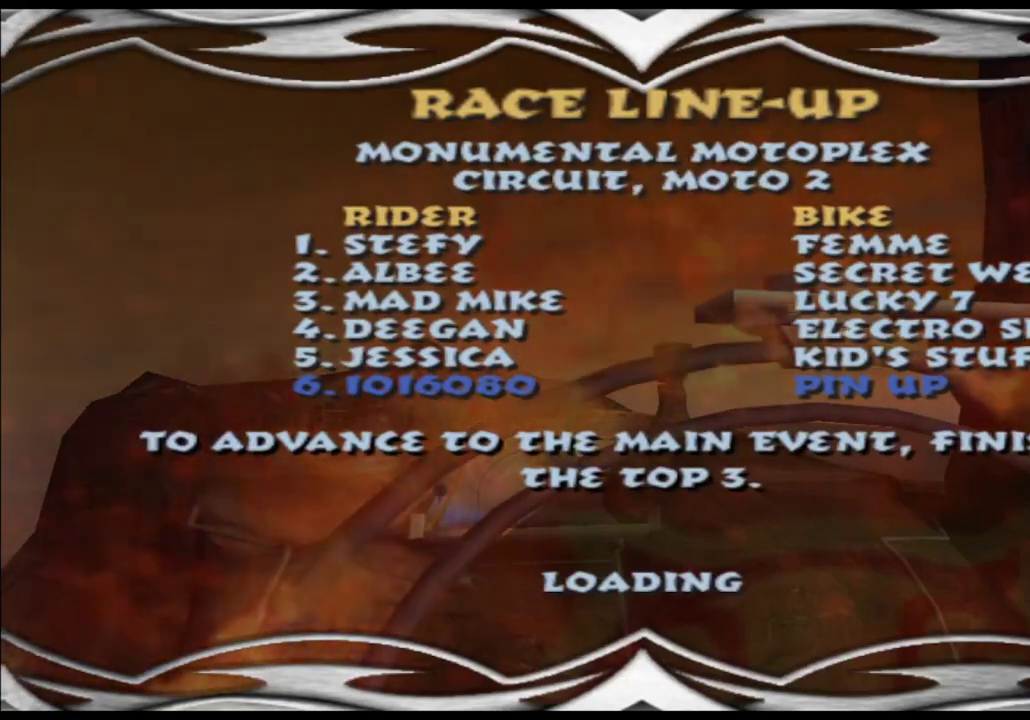
{"buttons": [], "left_stick": "center", "right_stick": "center", "events": []}
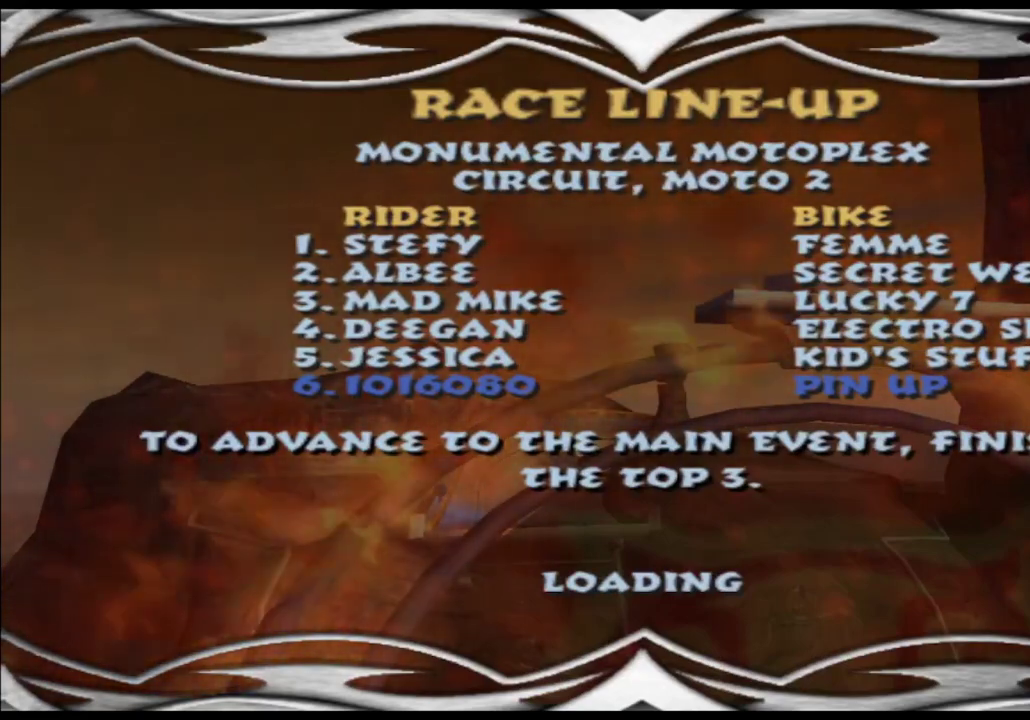
{"buttons": ["A"], "left_stick": "center", "right_stick": "center", "events": [[500, "A", "down"]]}
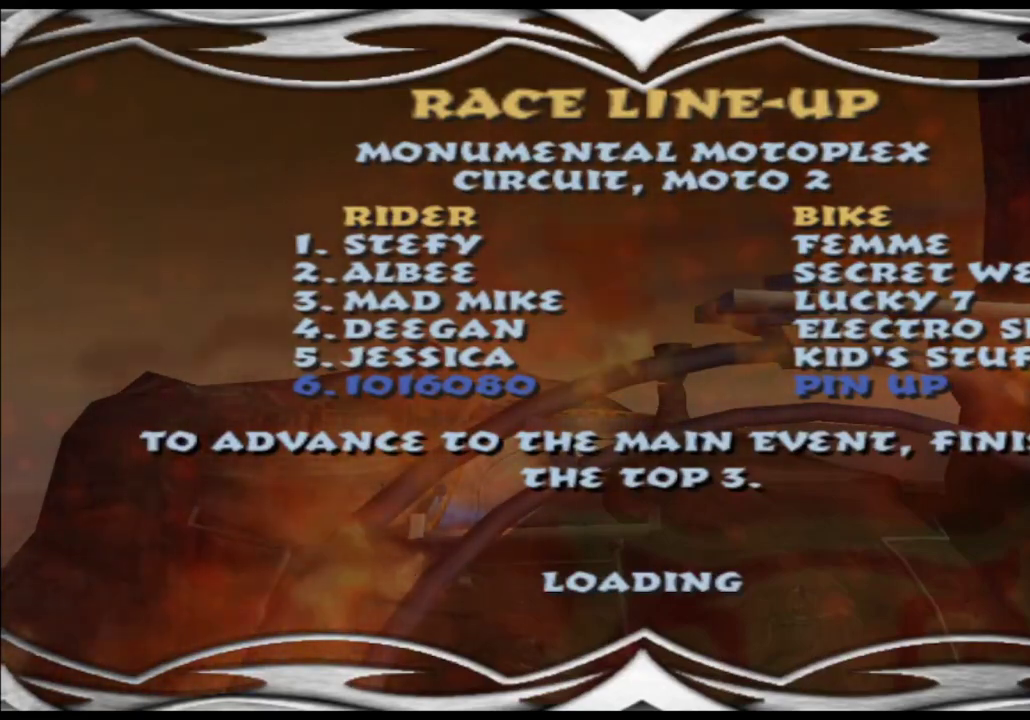
{"buttons": [], "left_stick": "center", "right_stick": "center", "events": [[100, "A", "up"], [183, "A", "down"], [283, "A", "up"], [367, "A", "down"], [467, "A", "up"]]}
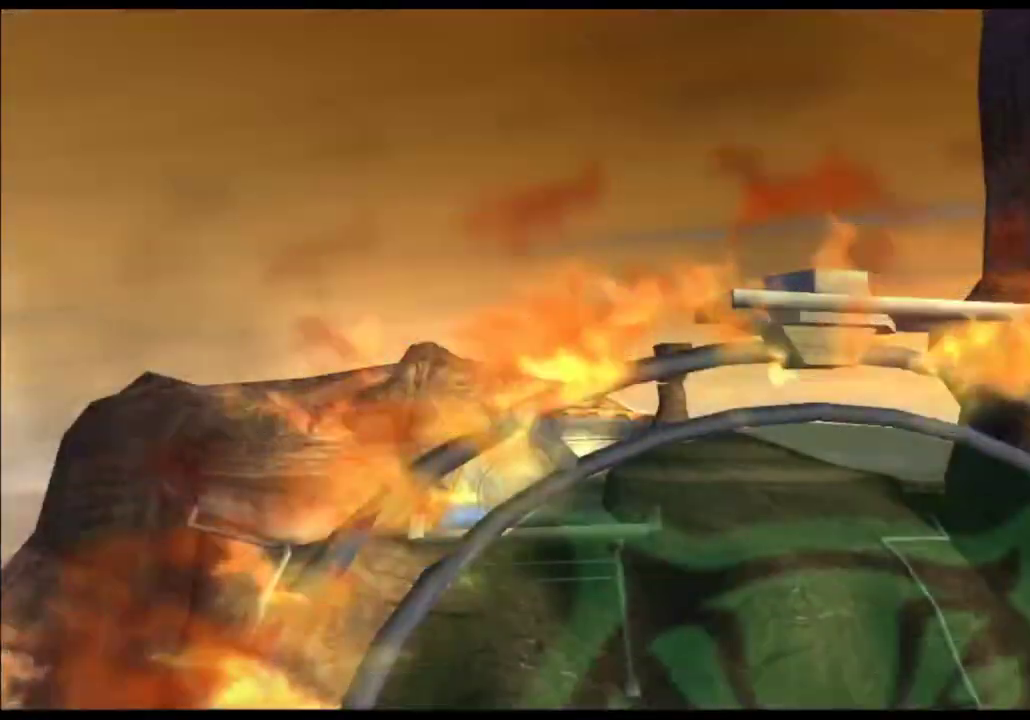
{"buttons": ["A"], "left_stick": "center", "right_stick": "center", "events": [[50, "A", "down"]]}
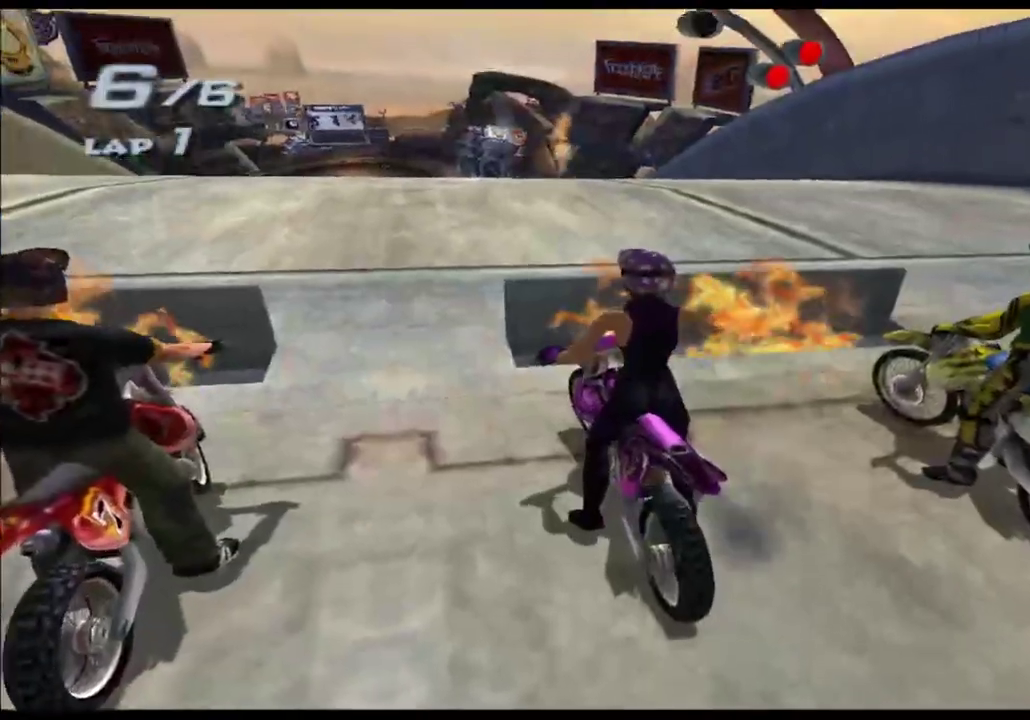
{"buttons": ["A"], "left_stick": "center", "right_stick": "center", "events": []}
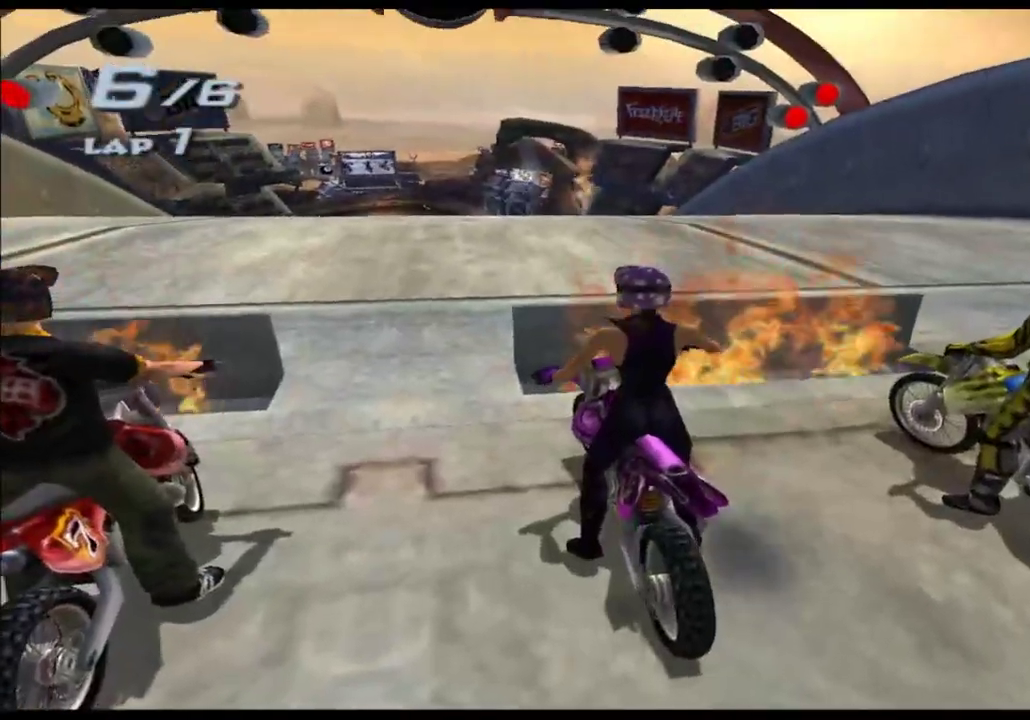
{"buttons": ["A"], "left_stick": "center", "right_stick": "center", "events": []}
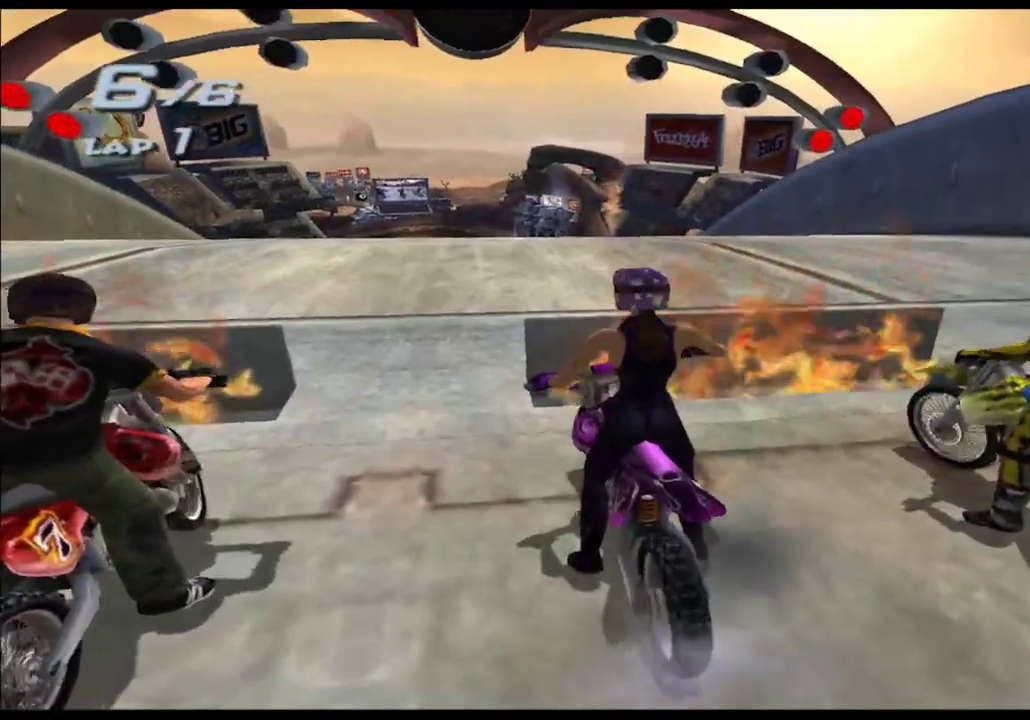
{"buttons": ["A"], "left_stick": "center", "right_stick": "center", "events": []}
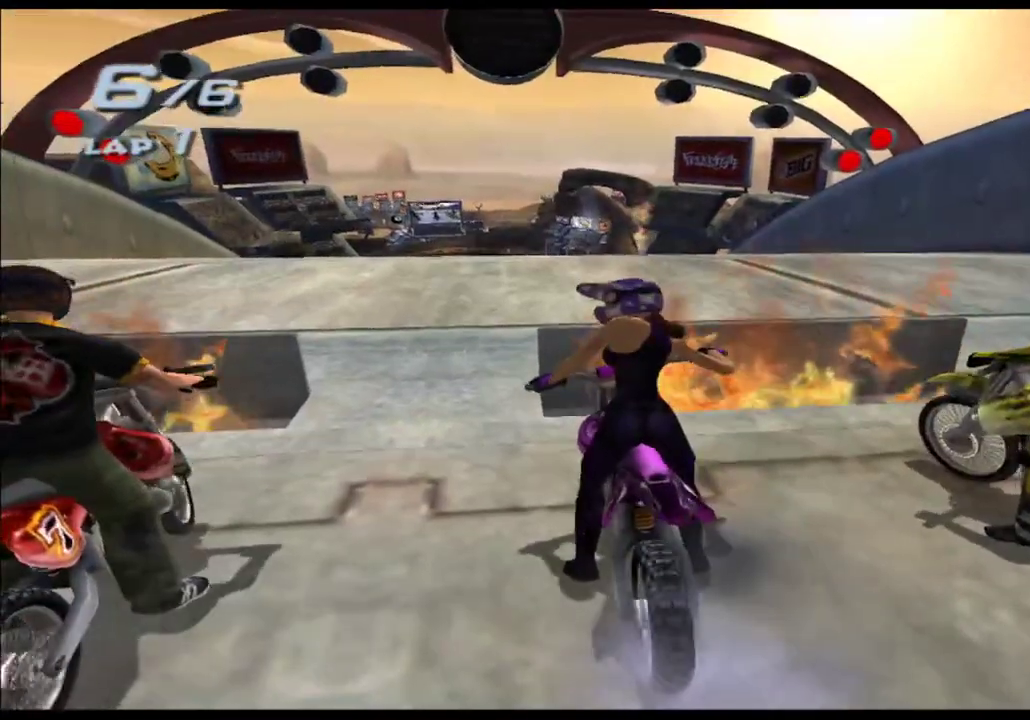
{"buttons": ["A"], "left_stick": "center", "right_stick": "center", "events": []}
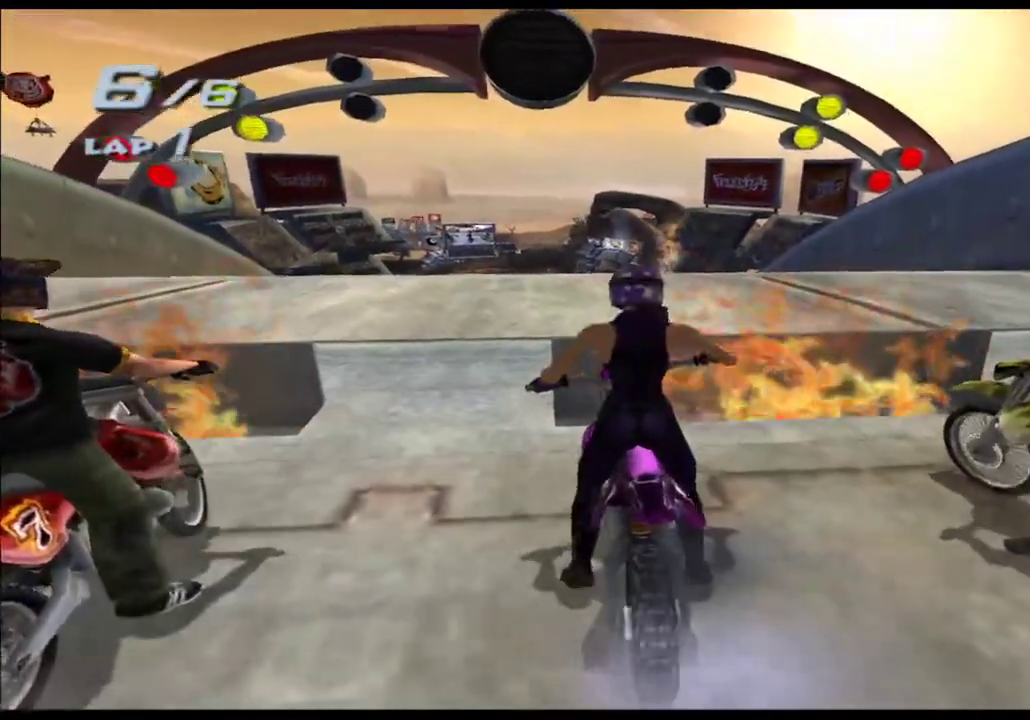
{"buttons": ["A"], "left_stick": "center", "right_stick": "center", "events": []}
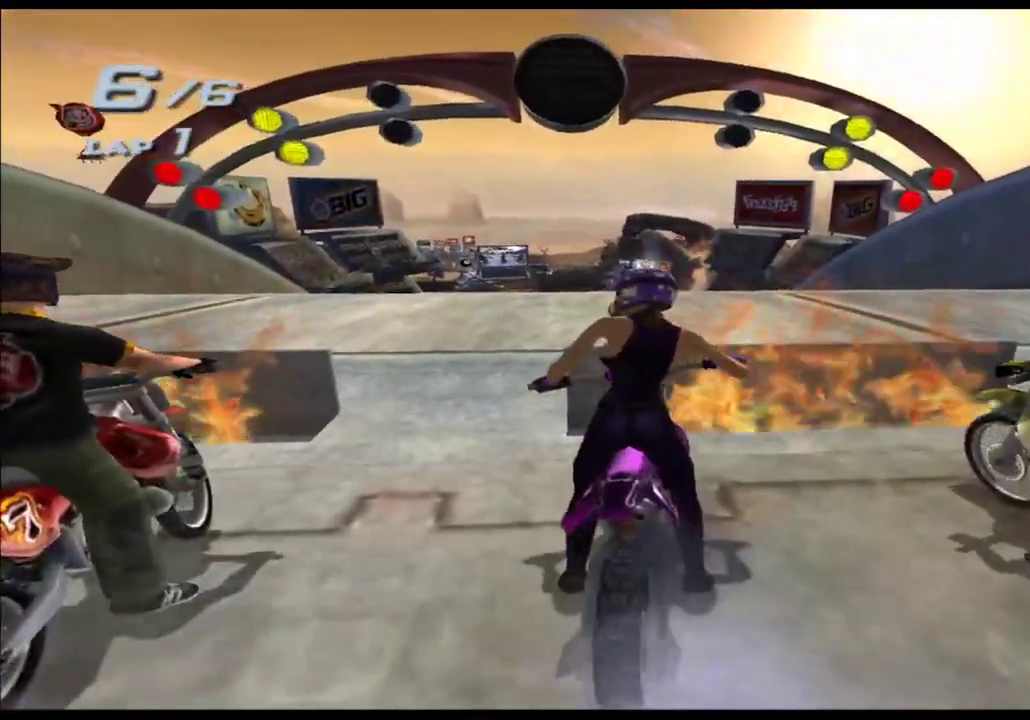
{"buttons": ["A"], "left_stick": "center", "right_stick": "center", "events": []}
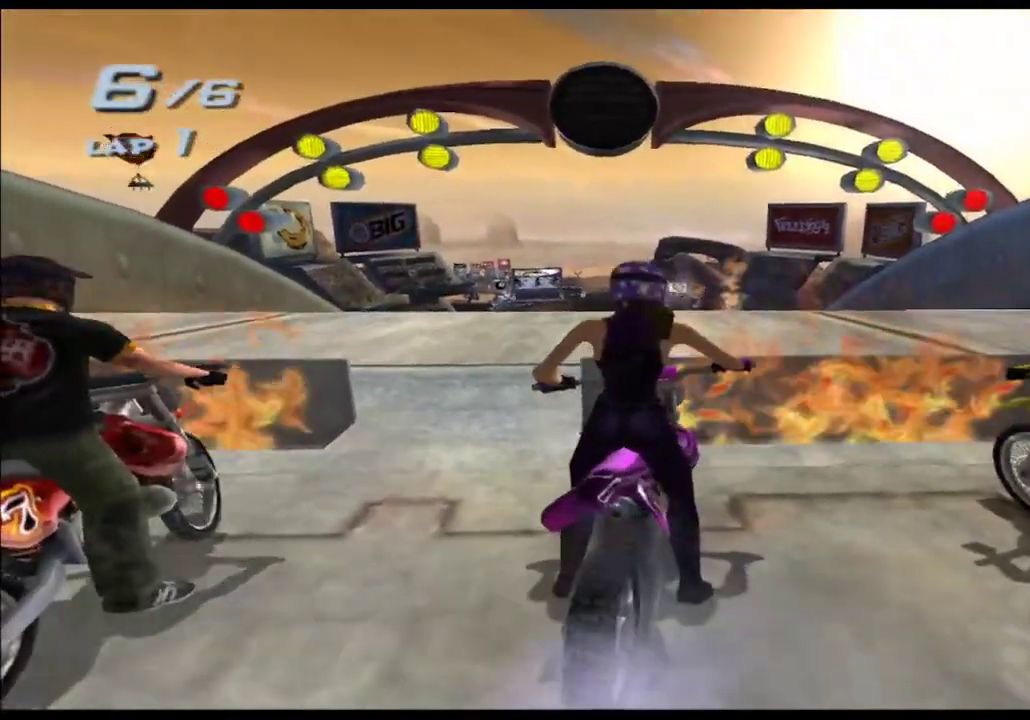
{"buttons": ["A"], "left_stick": "center", "right_stick": "center", "events": []}